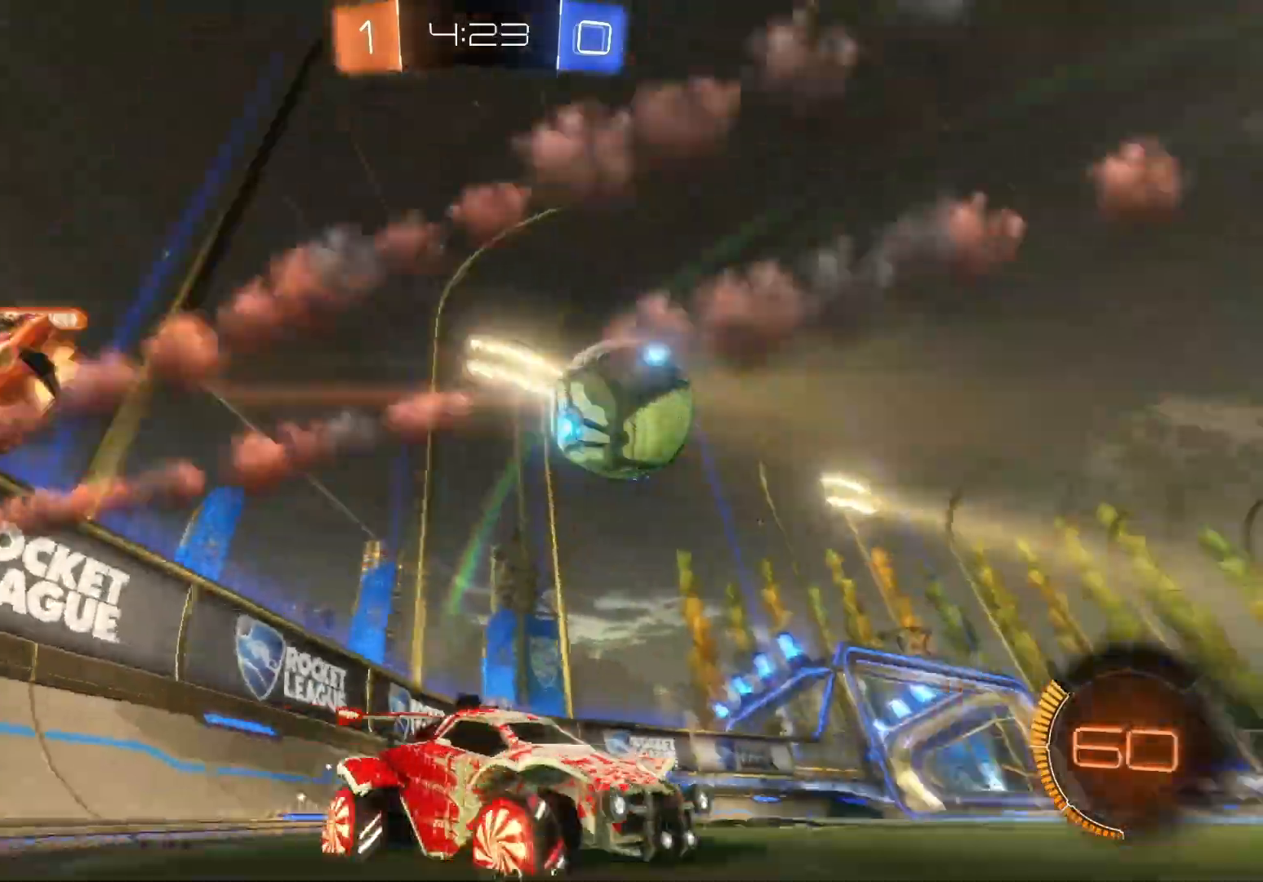
Gameplay with a controller (Xbox layout); each line is a JSON object with the inputs held at the frame after it. "events" lists button and stick changes between this image and that frame as [ms after this image, input, new state], when the widget could be followed in between. Not read: right_stick.
{"buttons": ["B", "R2"], "left_stick": "right", "events": [[233, "B", "down"], [300, "left_stick", "center"], [483, "left_stick", "right"]]}
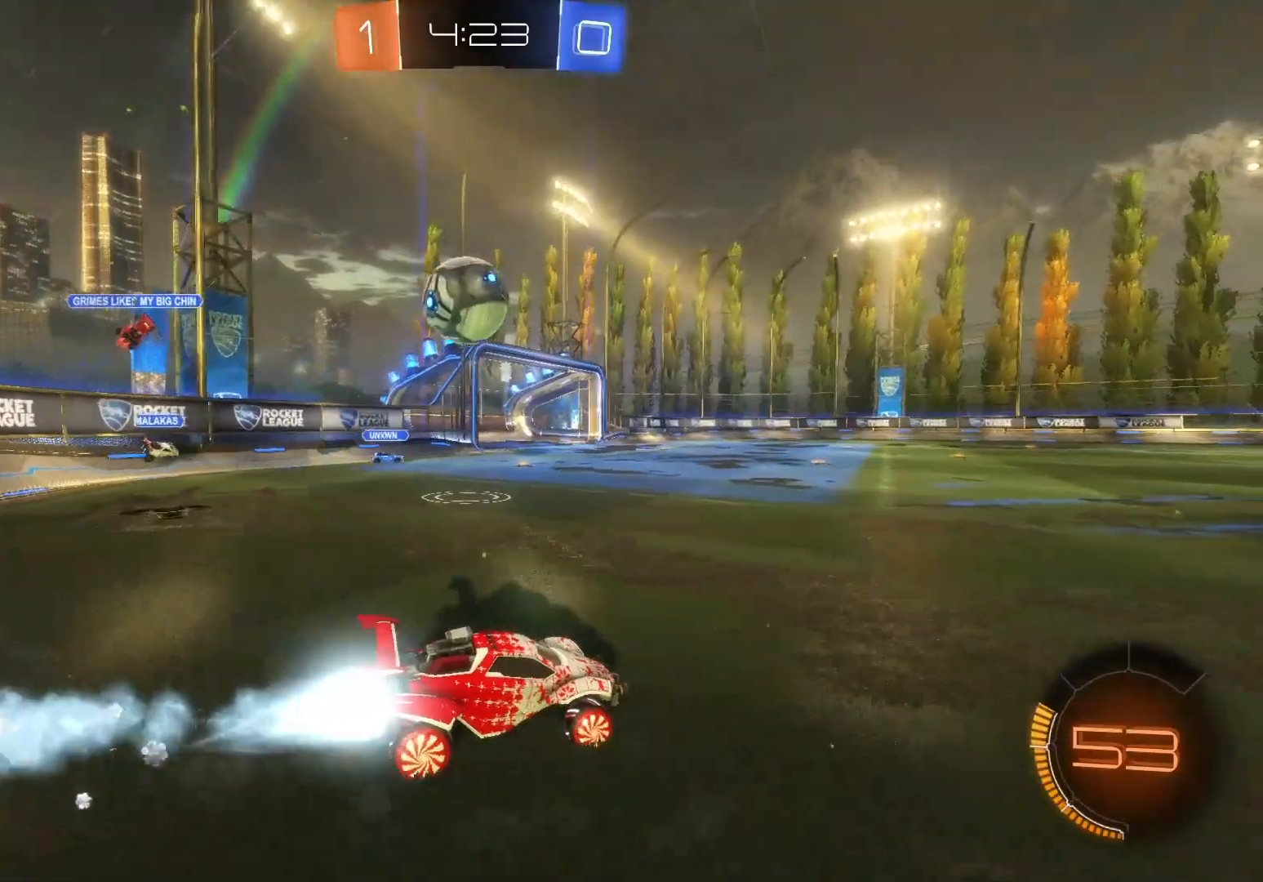
{"buttons": ["A", "R2"], "left_stick": "up-right", "events": [[117, "left_stick", "center"], [283, "left_stick", "up-right"], [333, "A", "down"], [417, "B", "up"], [433, "A", "up"], [483, "A", "down"]]}
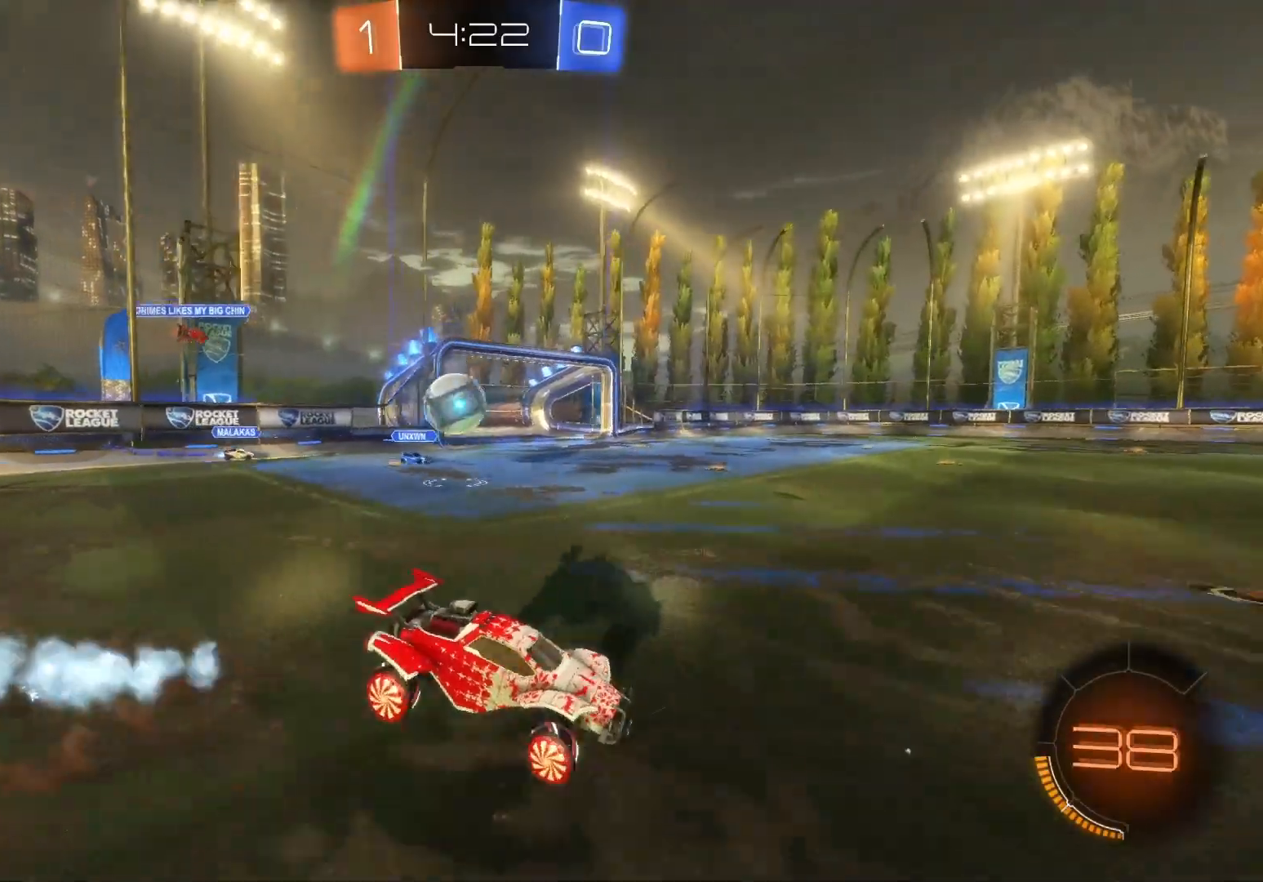
{"buttons": ["R2"], "left_stick": "center", "events": [[117, "A", "up"], [133, "left_stick", "center"]]}
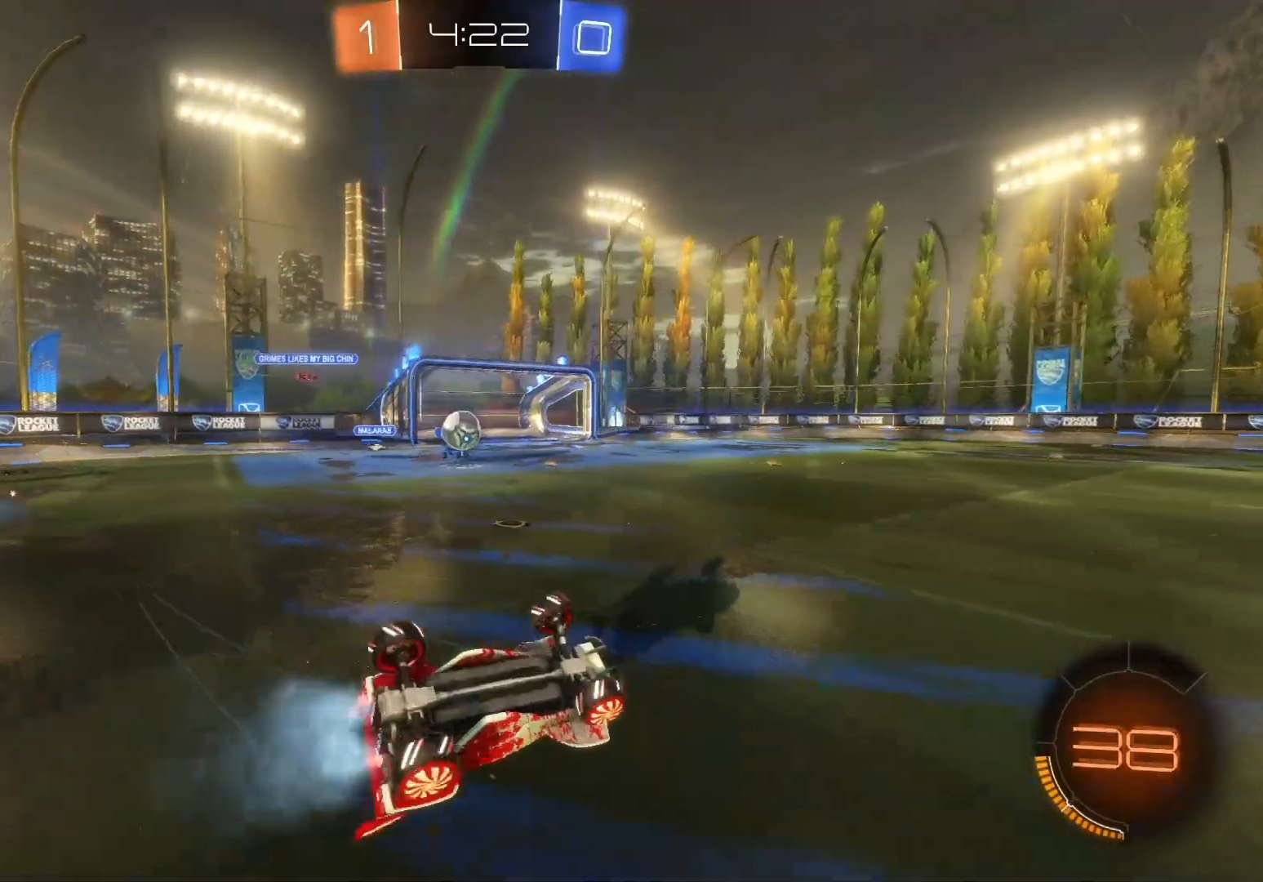
{"buttons": ["R2"], "left_stick": "center", "events": []}
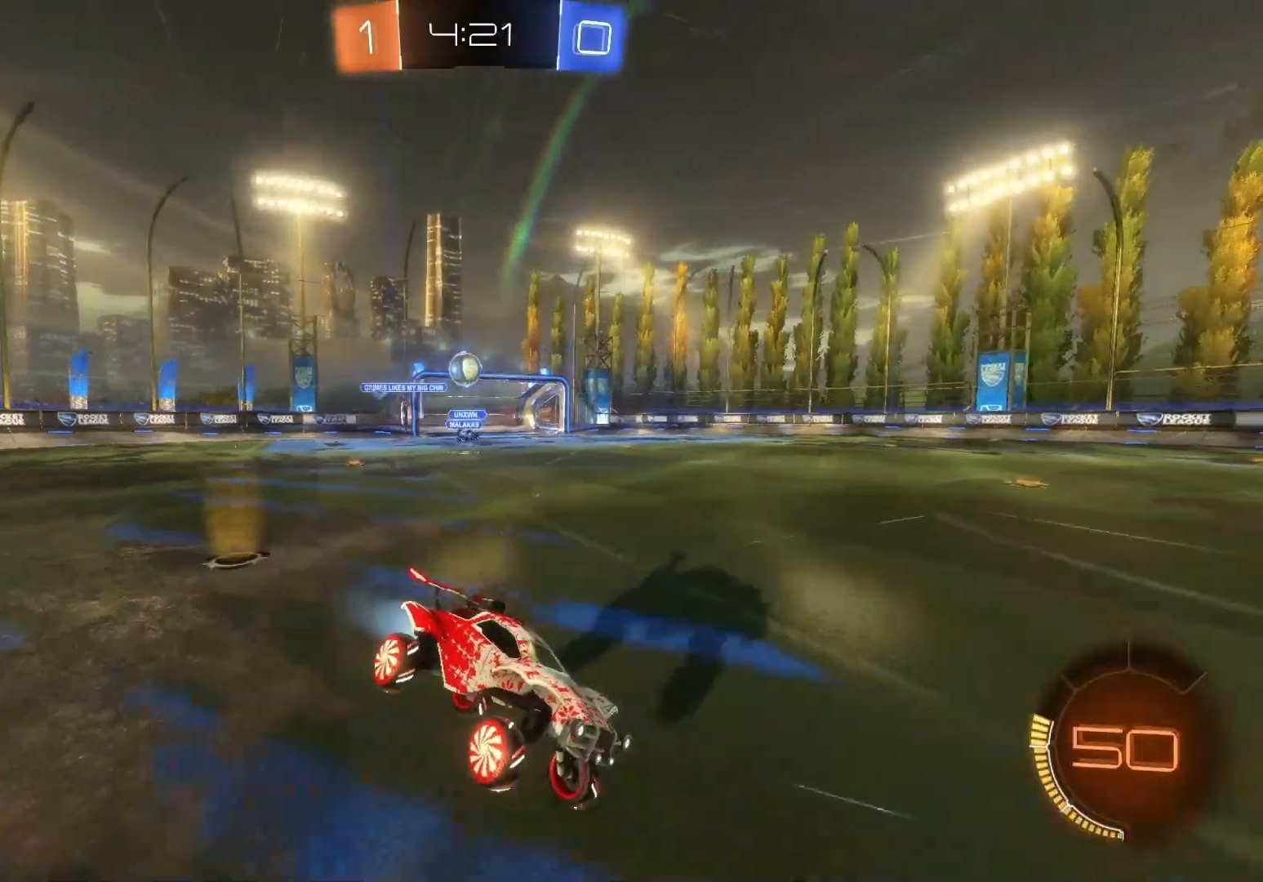
{"buttons": ["X", "R2"], "left_stick": "left", "events": [[33, "left_stick", "right"], [250, "left_stick", "left"], [350, "X", "down"]]}
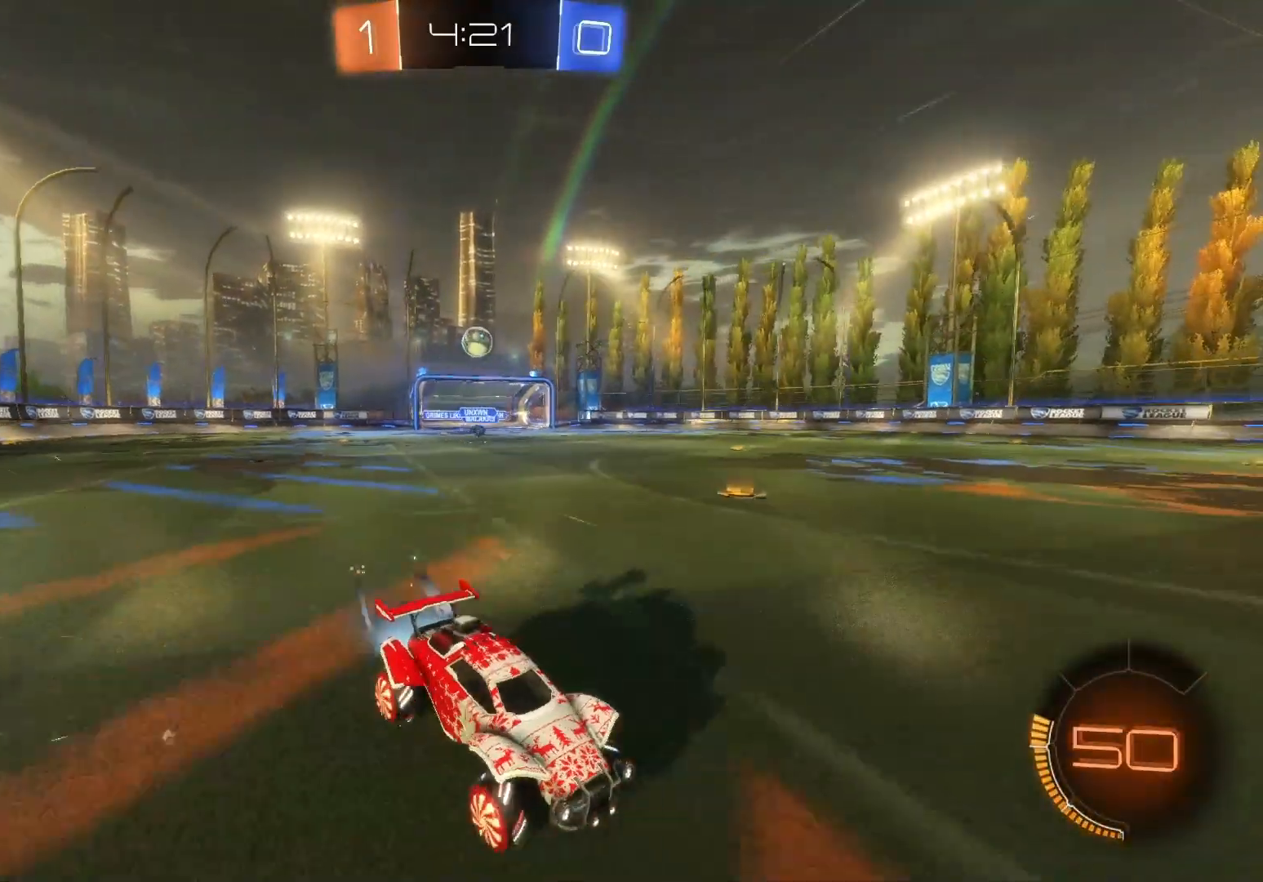
{"buttons": ["R2"], "left_stick": "left", "events": [[17, "X", "up"]]}
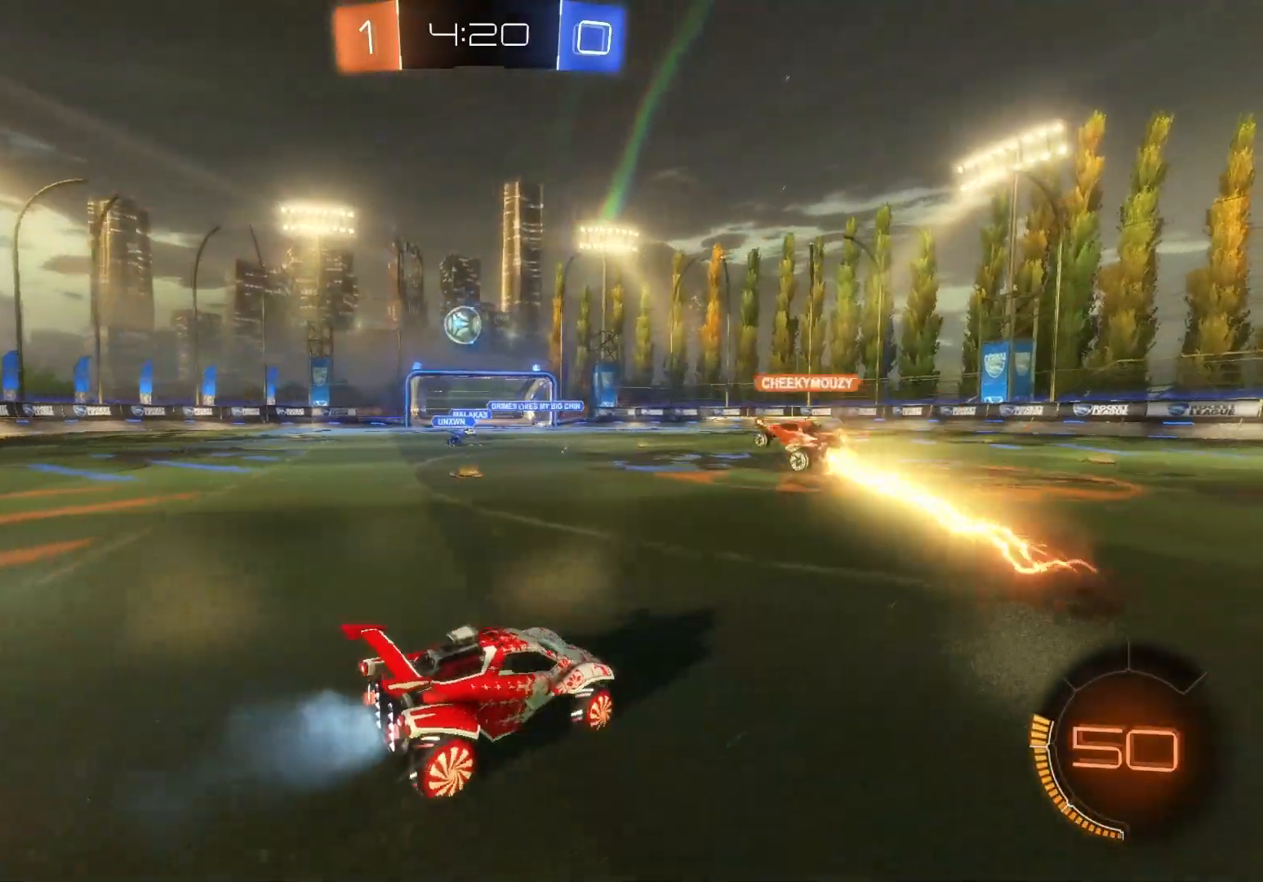
{"buttons": ["R2"], "left_stick": "center", "events": [[400, "left_stick", "center"]]}
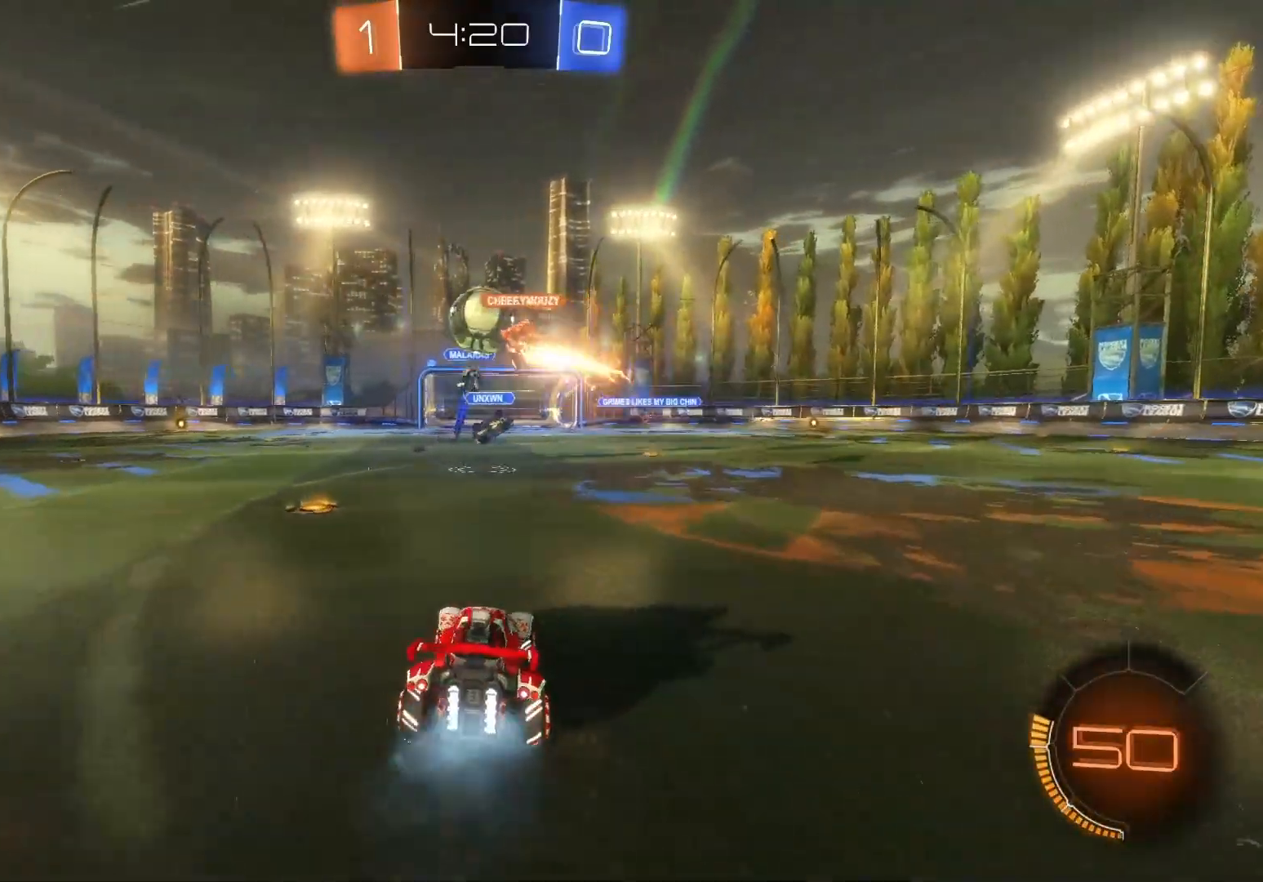
{"buttons": ["R2"], "left_stick": "right", "events": [[350, "left_stick", "right"]]}
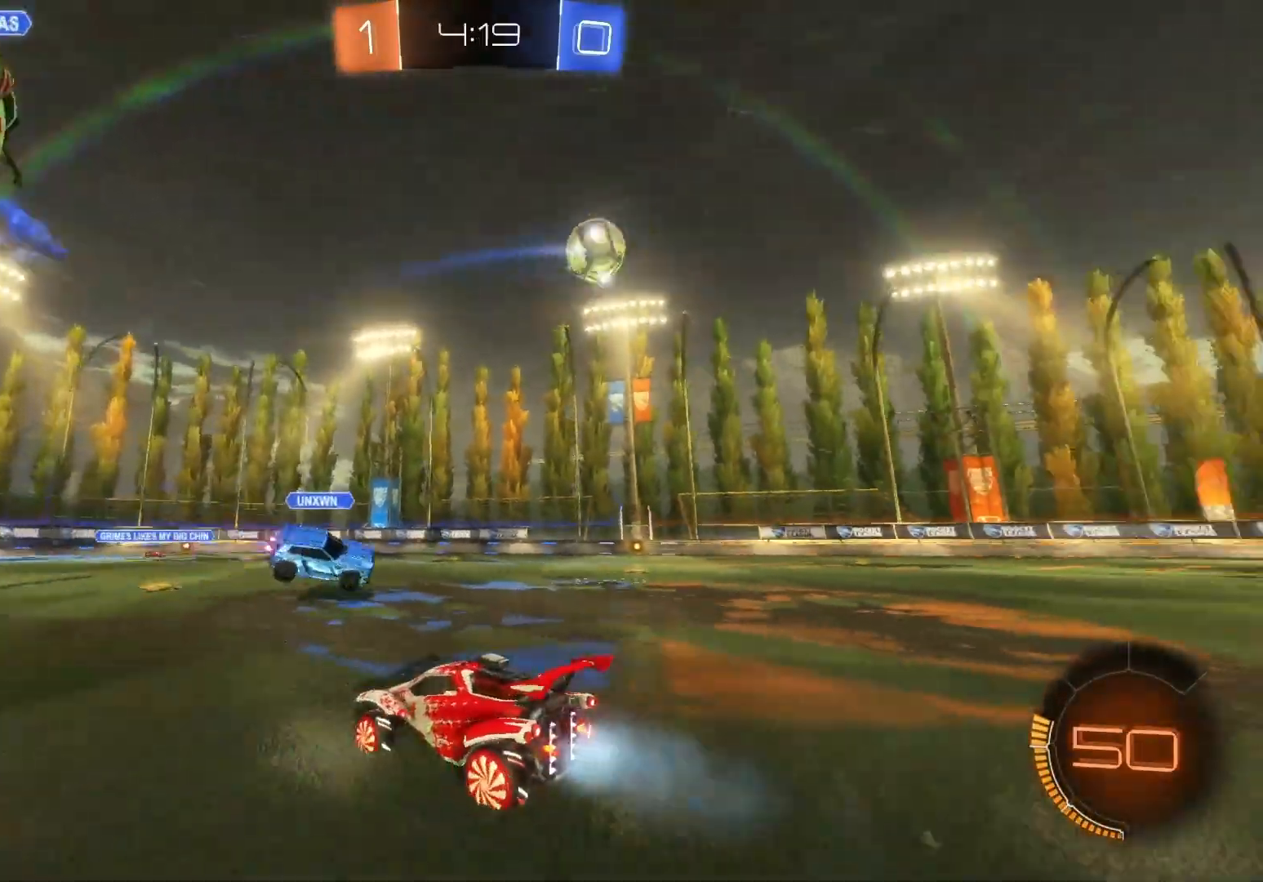
{"buttons": ["B", "R2"], "left_stick": "right", "events": [[150, "B", "down"]]}
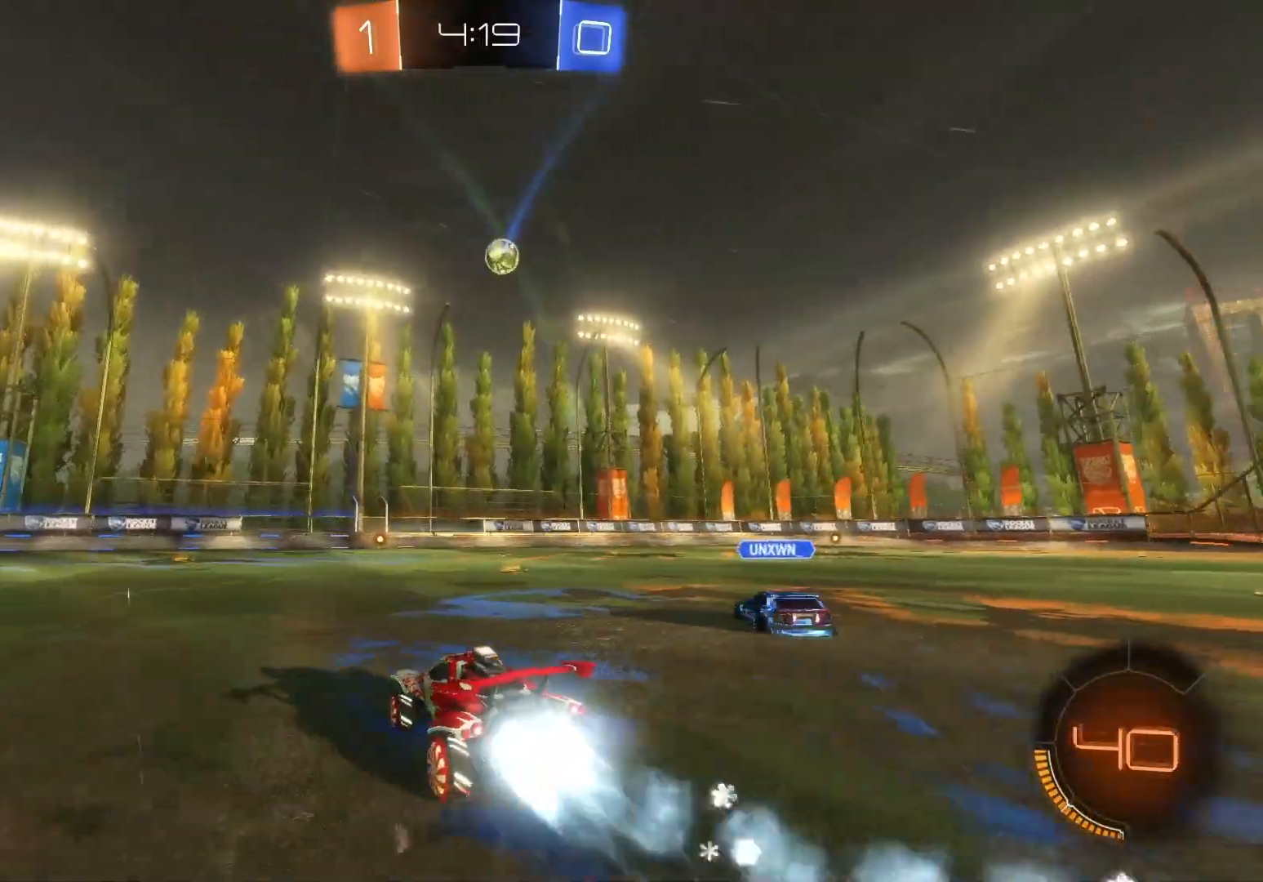
{"buttons": ["B", "R2"], "left_stick": "center", "events": [[383, "left_stick", "center"]]}
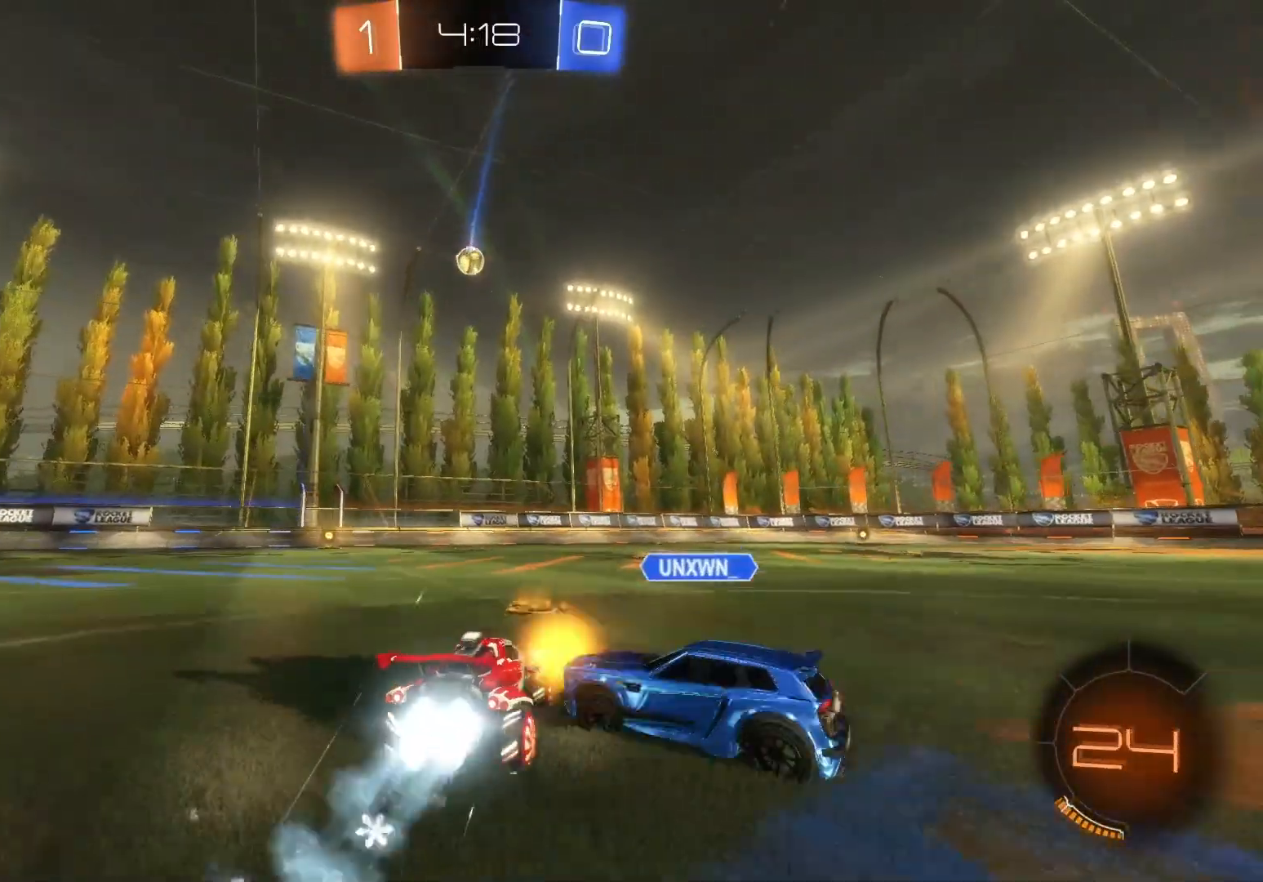
{"buttons": ["B", "R2"], "left_stick": "right", "events": [[83, "left_stick", "right"], [133, "B", "up"], [200, "left_stick", "center"], [283, "left_stick", "right"], [367, "left_stick", "center"], [483, "B", "down"], [483, "left_stick", "right"]]}
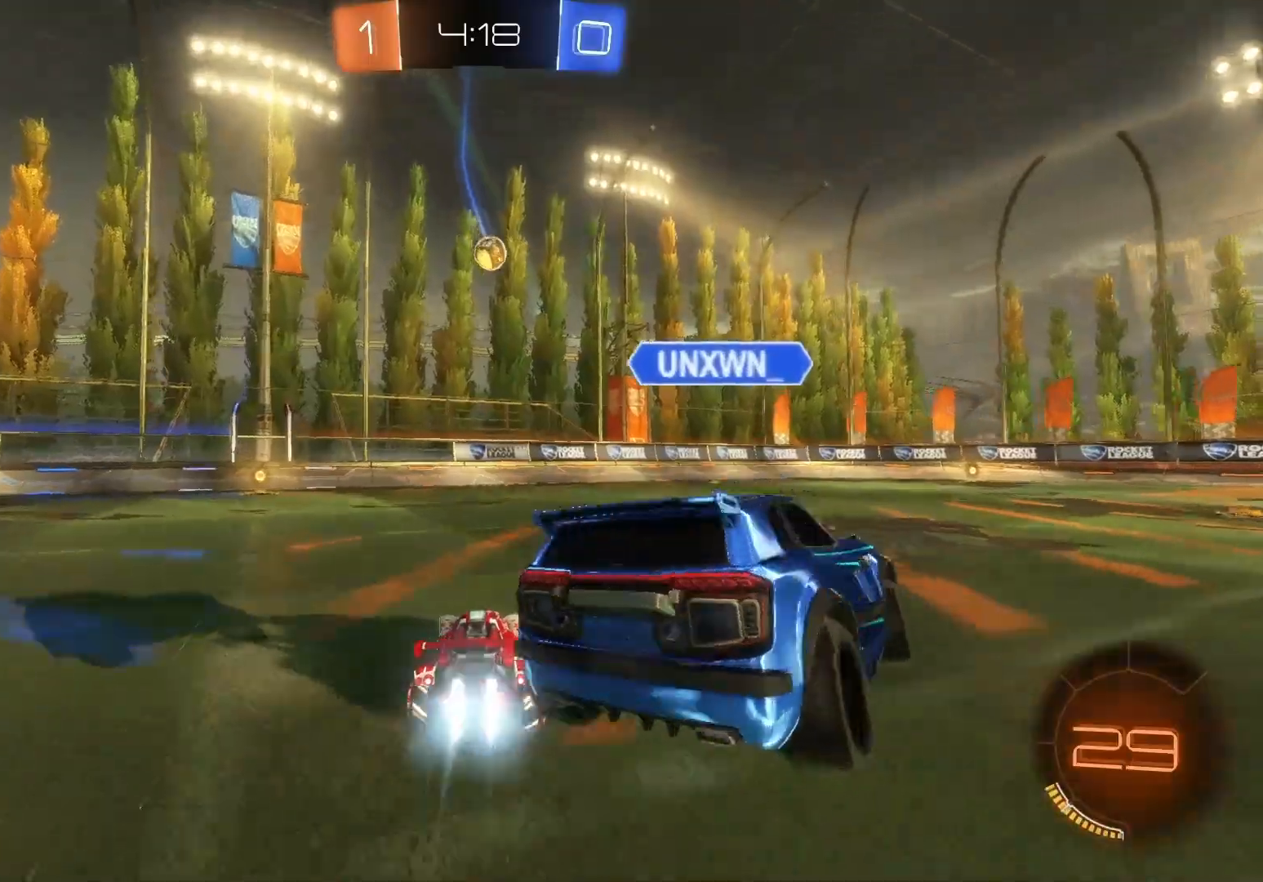
{"buttons": ["R2"], "left_stick": "right", "events": [[200, "left_stick", "center"], [350, "left_stick", "right"], [417, "B", "up"]]}
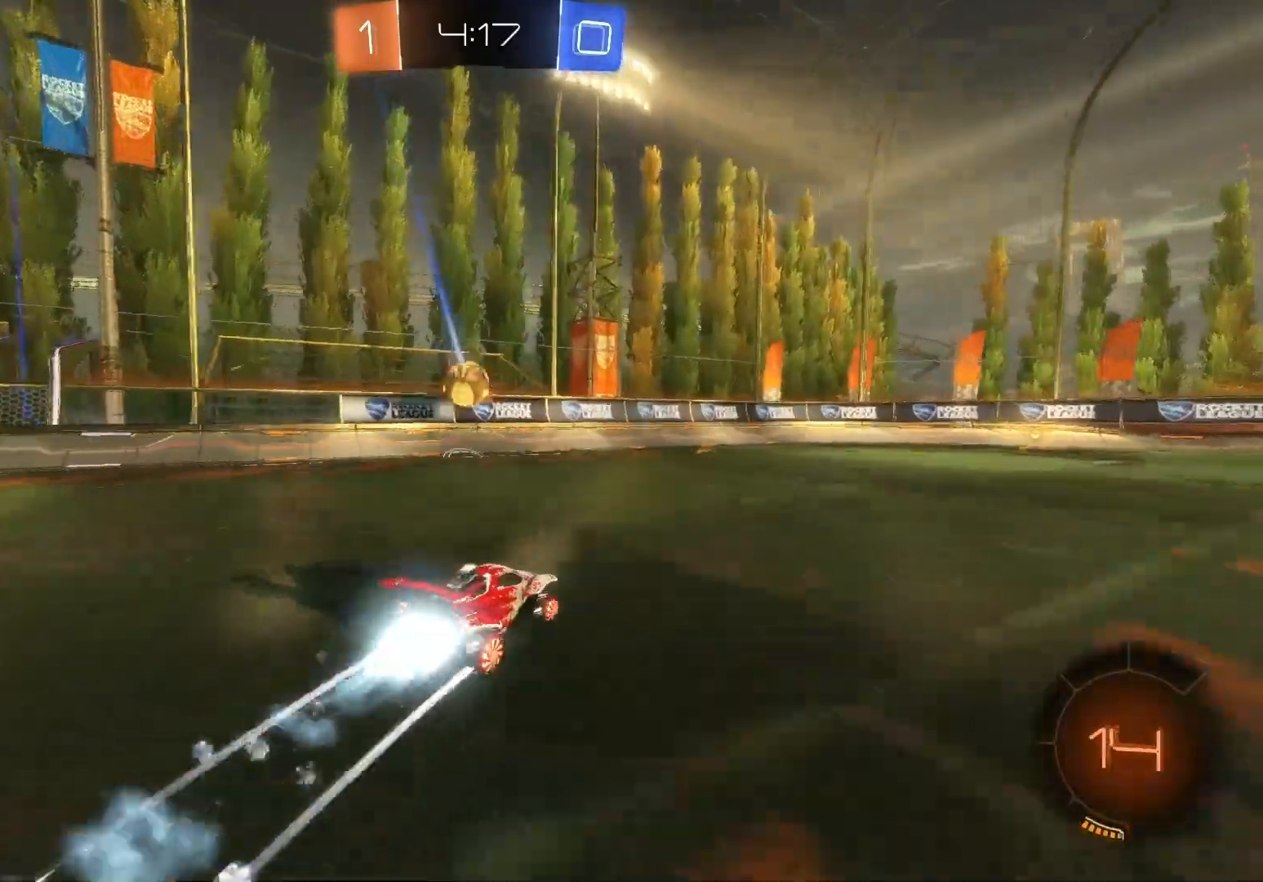
{"buttons": ["R2"], "left_stick": "center", "events": [[17, "left_stick", "center"], [83, "left_stick", "left"], [150, "Y", "down"], [183, "B", "down"], [250, "left_stick", "right"], [300, "Y", "up"], [383, "left_stick", "center"], [500, "B", "up"]]}
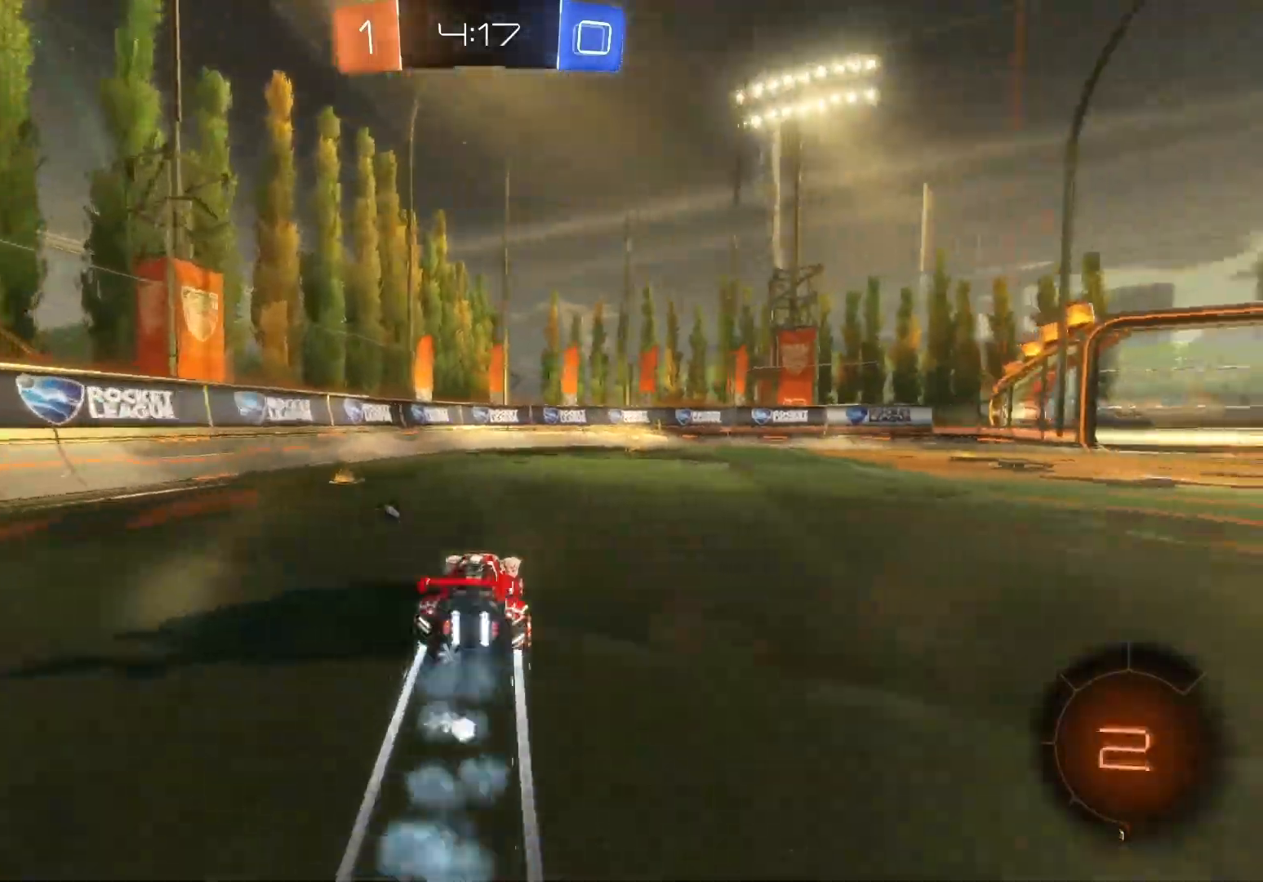
{"buttons": ["Y", "R2"], "left_stick": "center", "events": [[33, "B", "down"], [50, "B", "up"], [67, "left_stick", "right"], [217, "left_stick", "center"], [417, "Y", "down"]]}
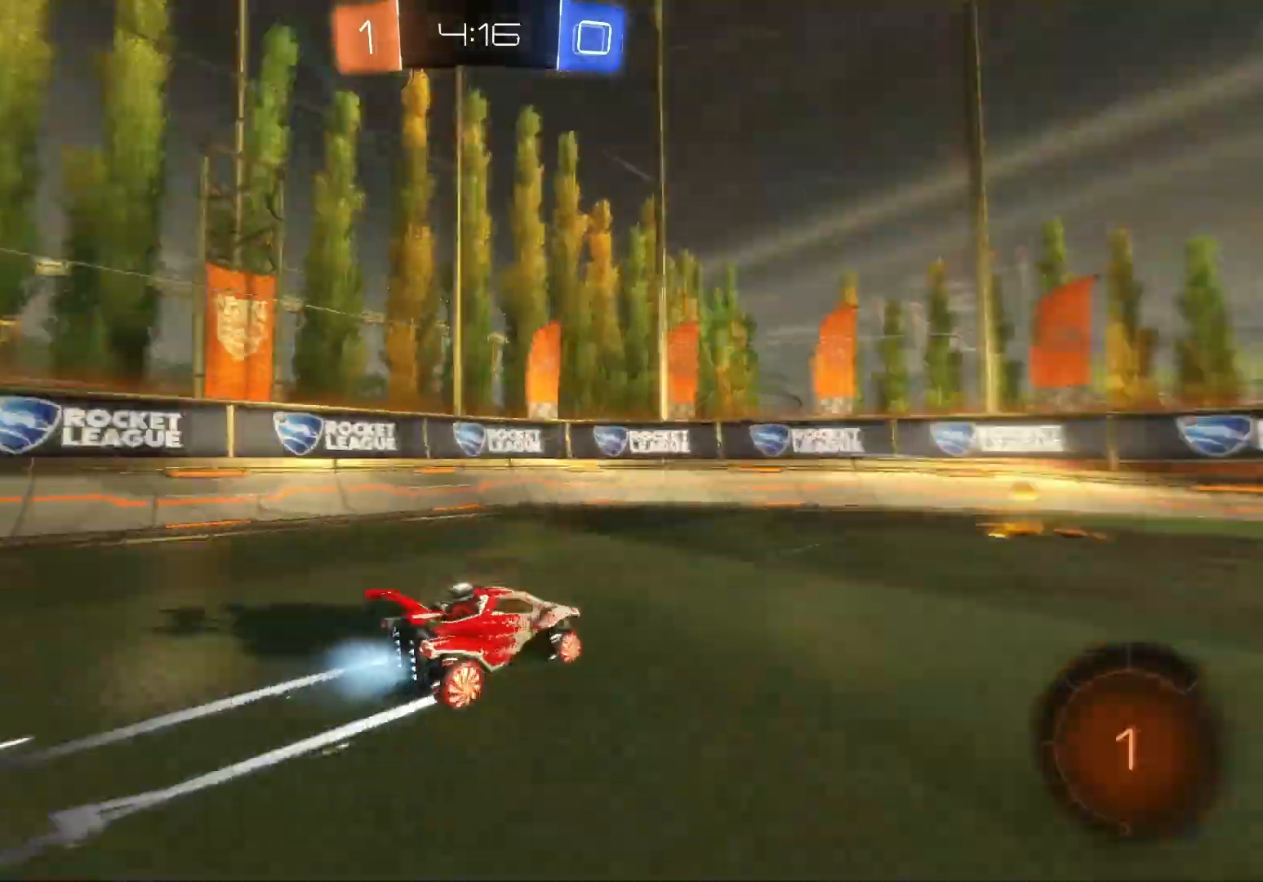
{"buttons": ["R2"], "left_stick": "right", "events": [[33, "Y", "up"], [483, "left_stick", "right"]]}
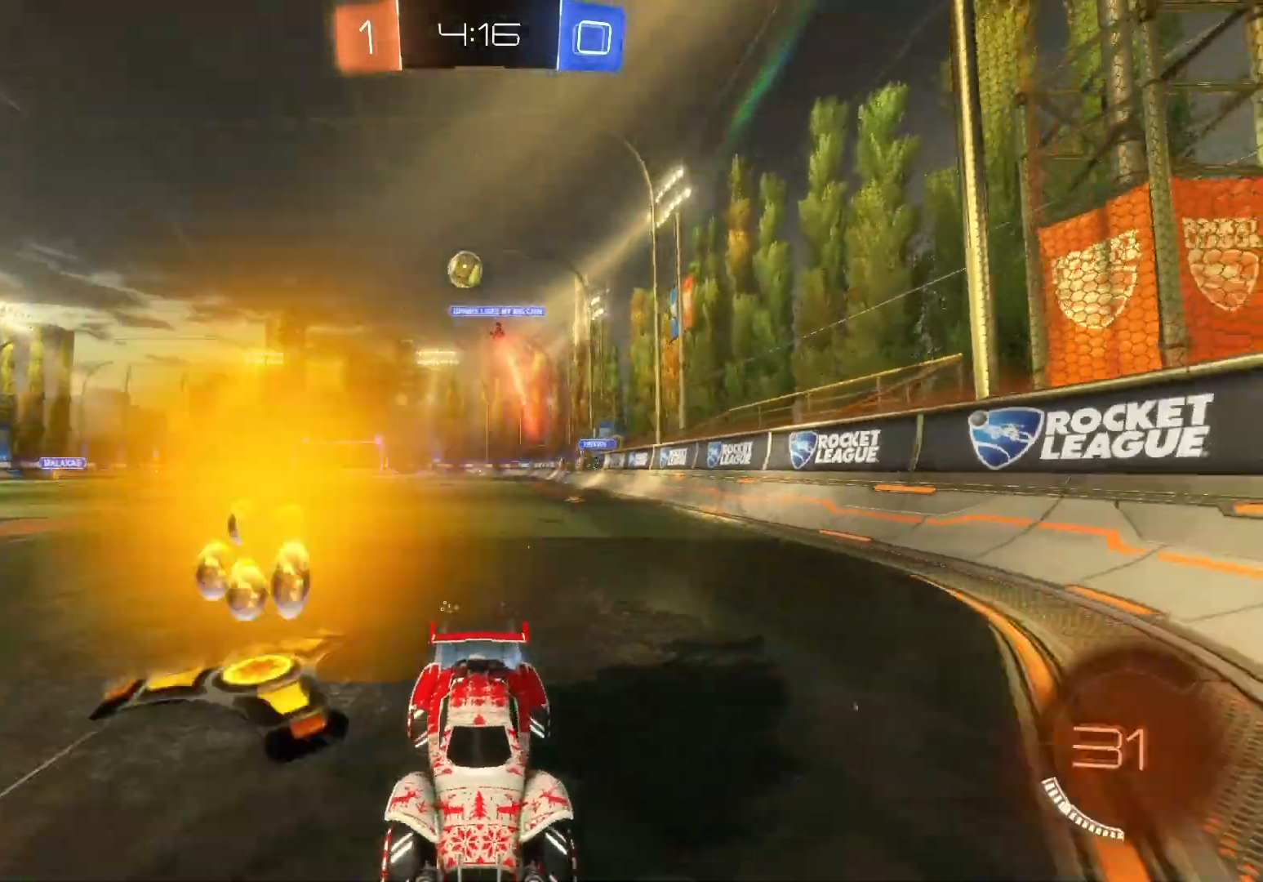
{"buttons": ["R2"], "left_stick": "center", "events": [[100, "X", "down"], [217, "X", "up"], [233, "left_stick", "center"]]}
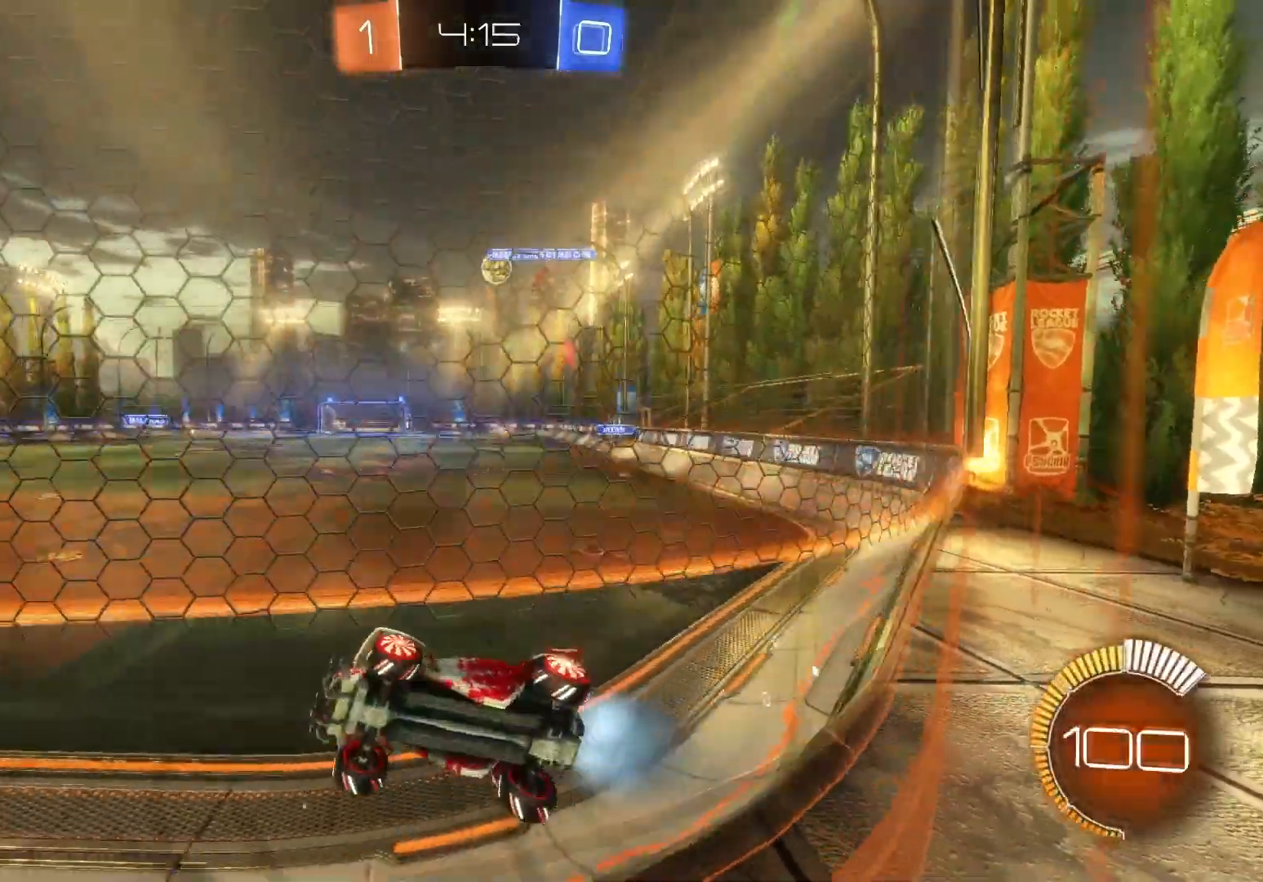
{"buttons": ["R2"], "left_stick": "right", "events": [[17, "left_stick", "right"], [167, "X", "down"], [283, "X", "up"]]}
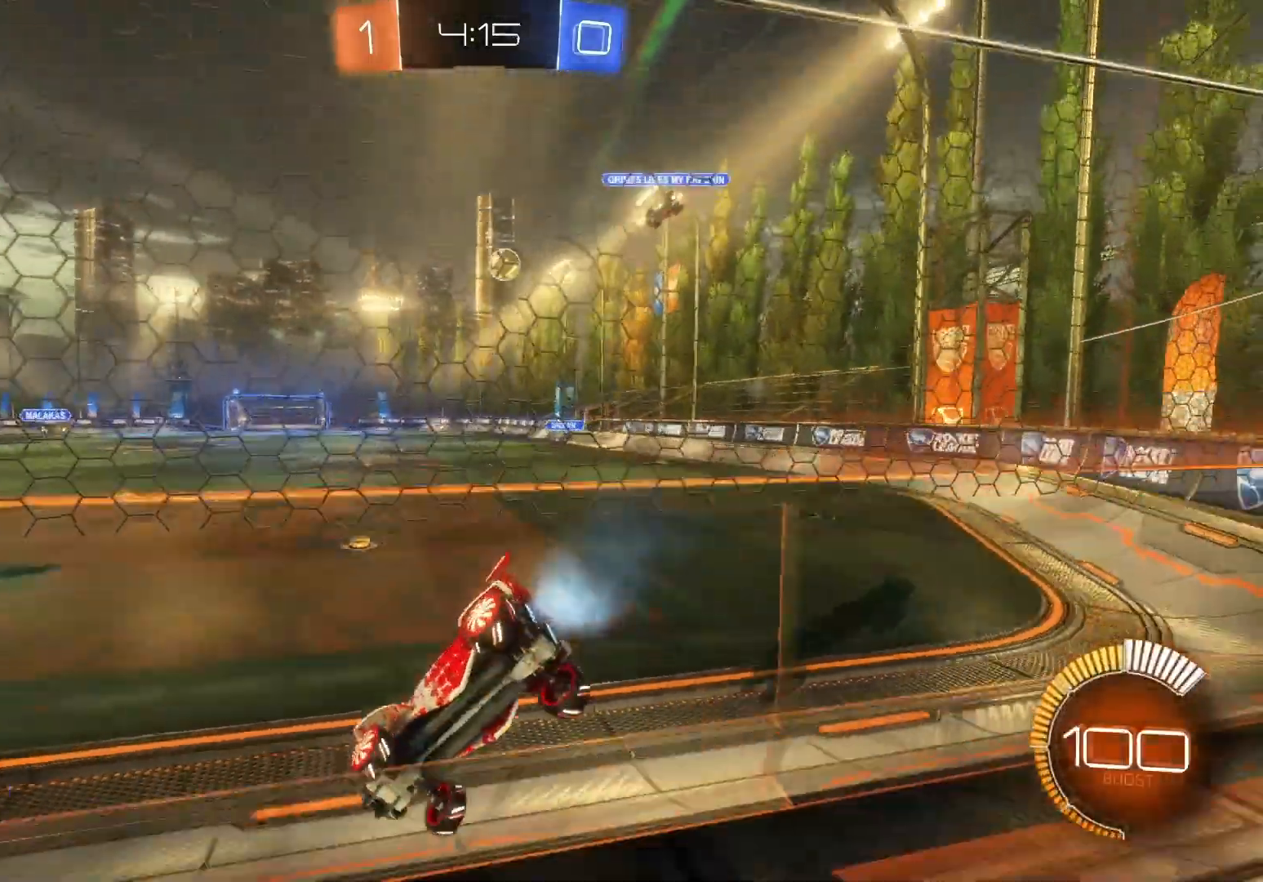
{"buttons": ["B", "R2"], "left_stick": "center", "events": [[400, "B", "down"], [500, "left_stick", "center"]]}
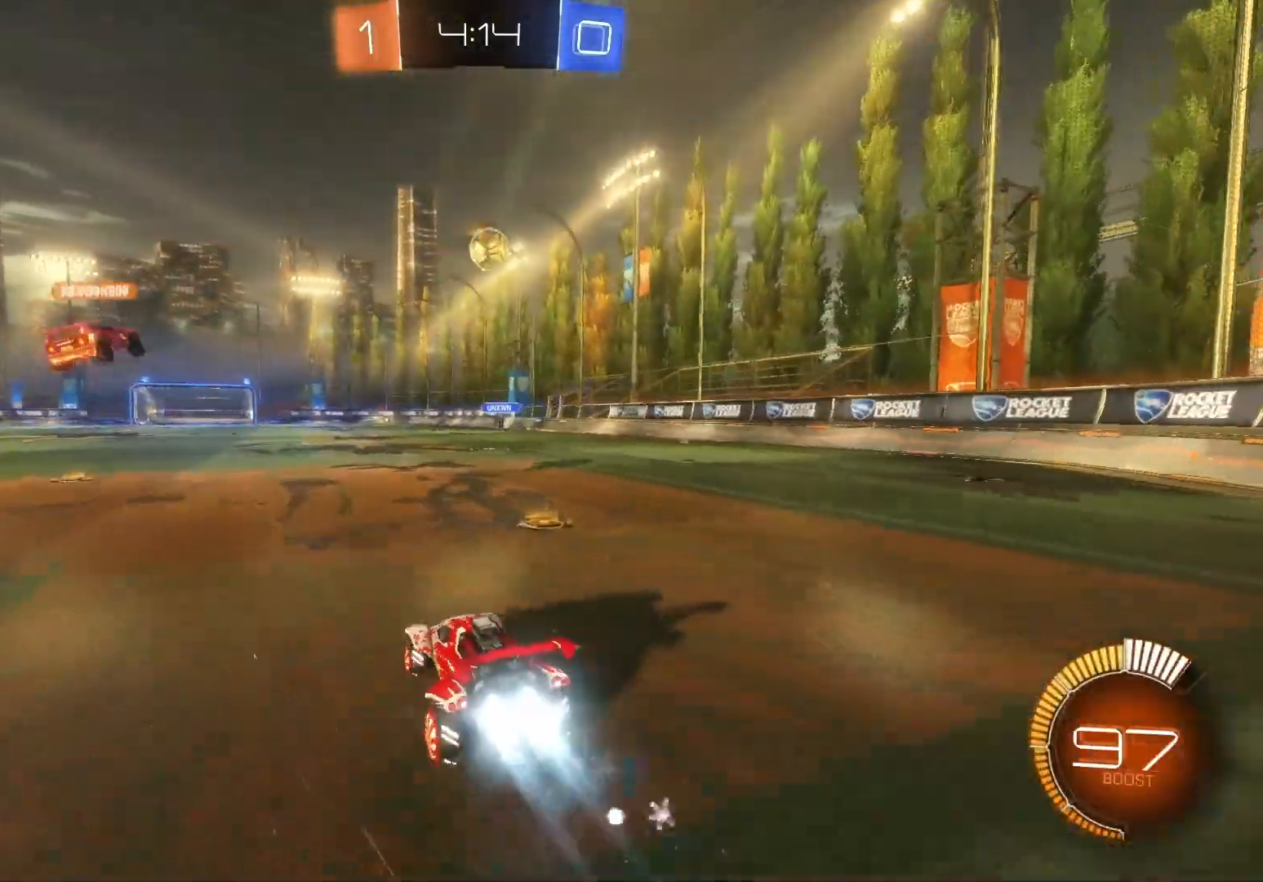
{"buttons": ["R2"], "left_stick": "right", "events": [[133, "B", "up"], [133, "left_stick", "left"], [250, "left_stick", "center"], [317, "left_stick", "right"]]}
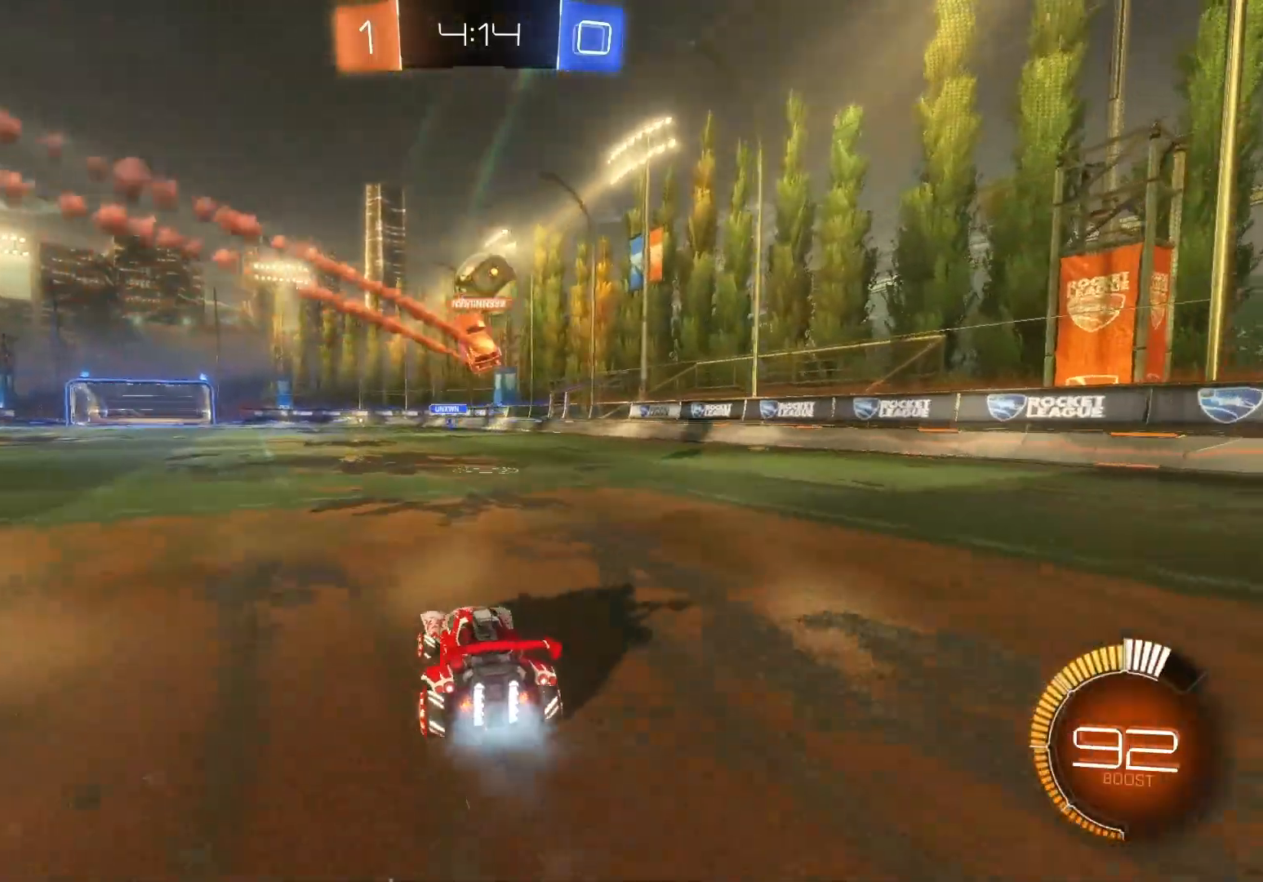
{"buttons": ["R2"], "left_stick": "left", "events": [[17, "left_stick", "center"], [400, "left_stick", "left"]]}
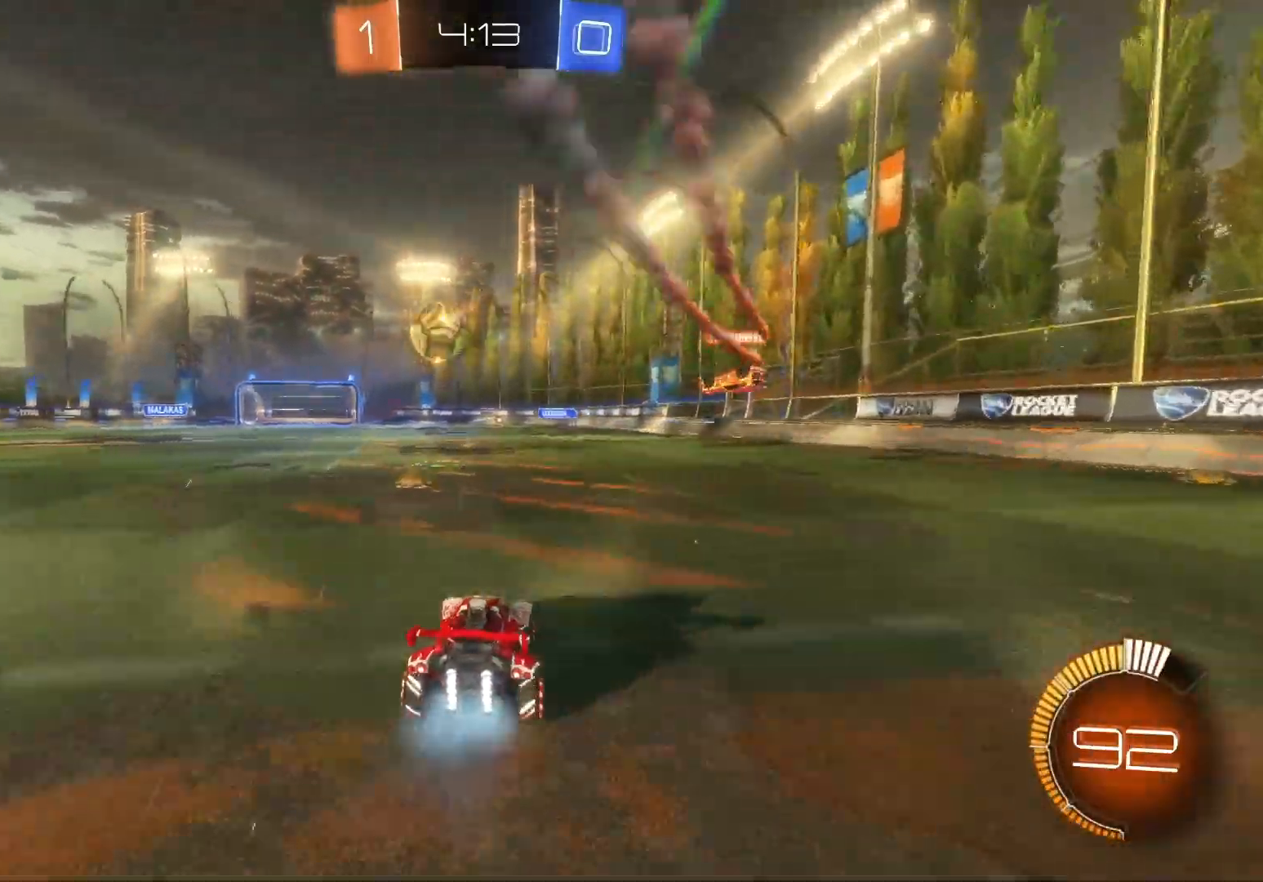
{"buttons": ["R2"], "left_stick": "left", "events": [[333, "left_stick", "center"], [483, "left_stick", "left"]]}
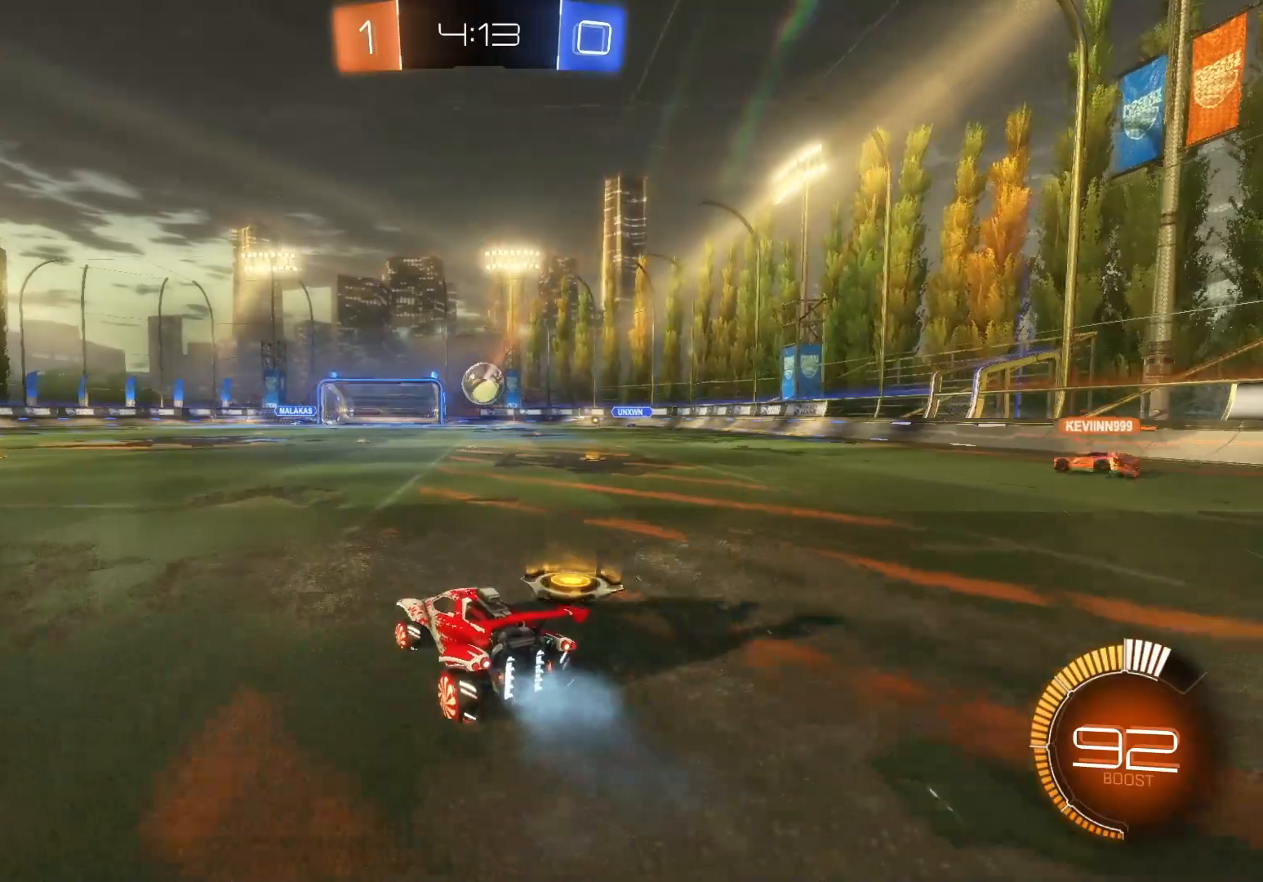
{"buttons": ["R2"], "left_stick": "down-left", "events": [[167, "left_stick", "down-left"]]}
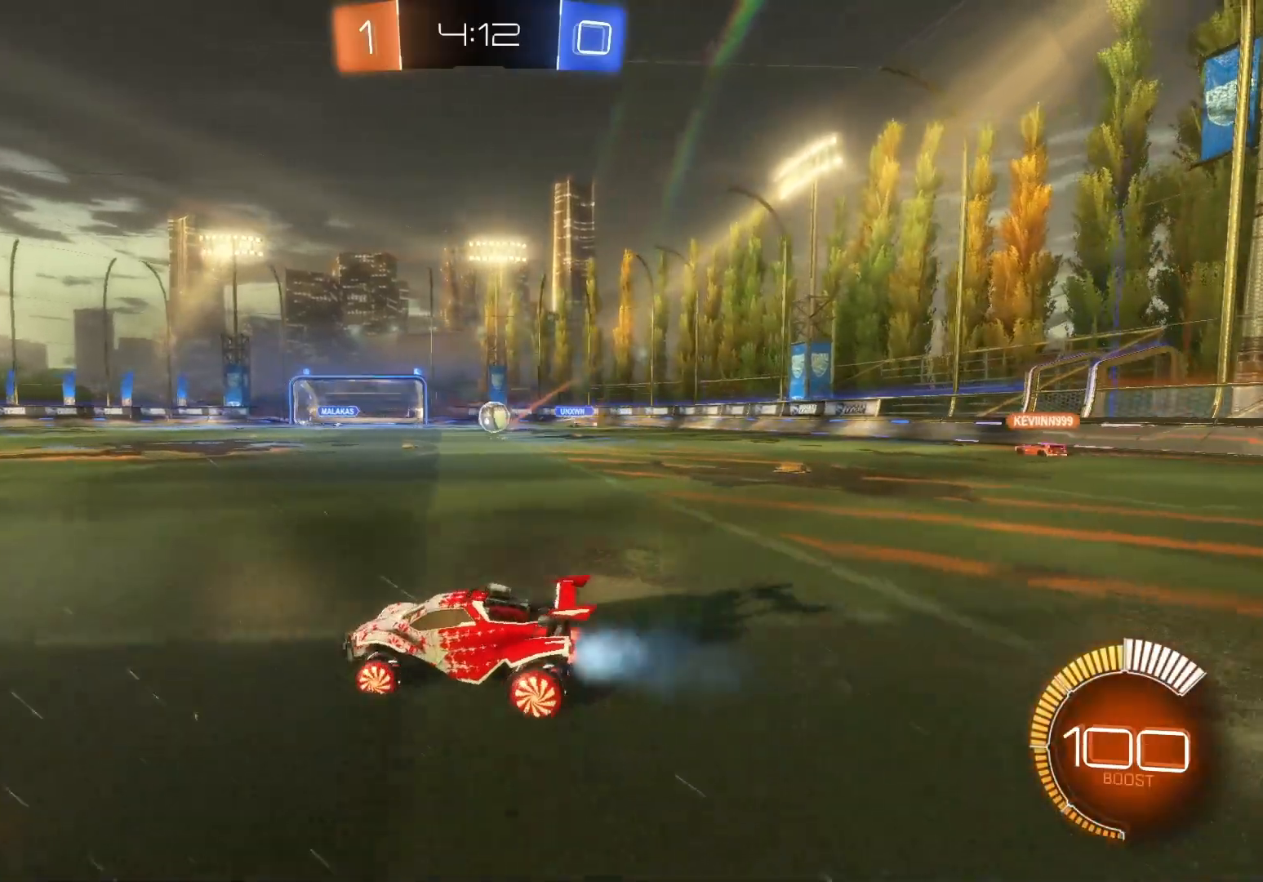
{"buttons": ["X", "R2"], "left_stick": "right", "events": [[317, "left_stick", "center"], [417, "left_stick", "right"], [483, "X", "down"]]}
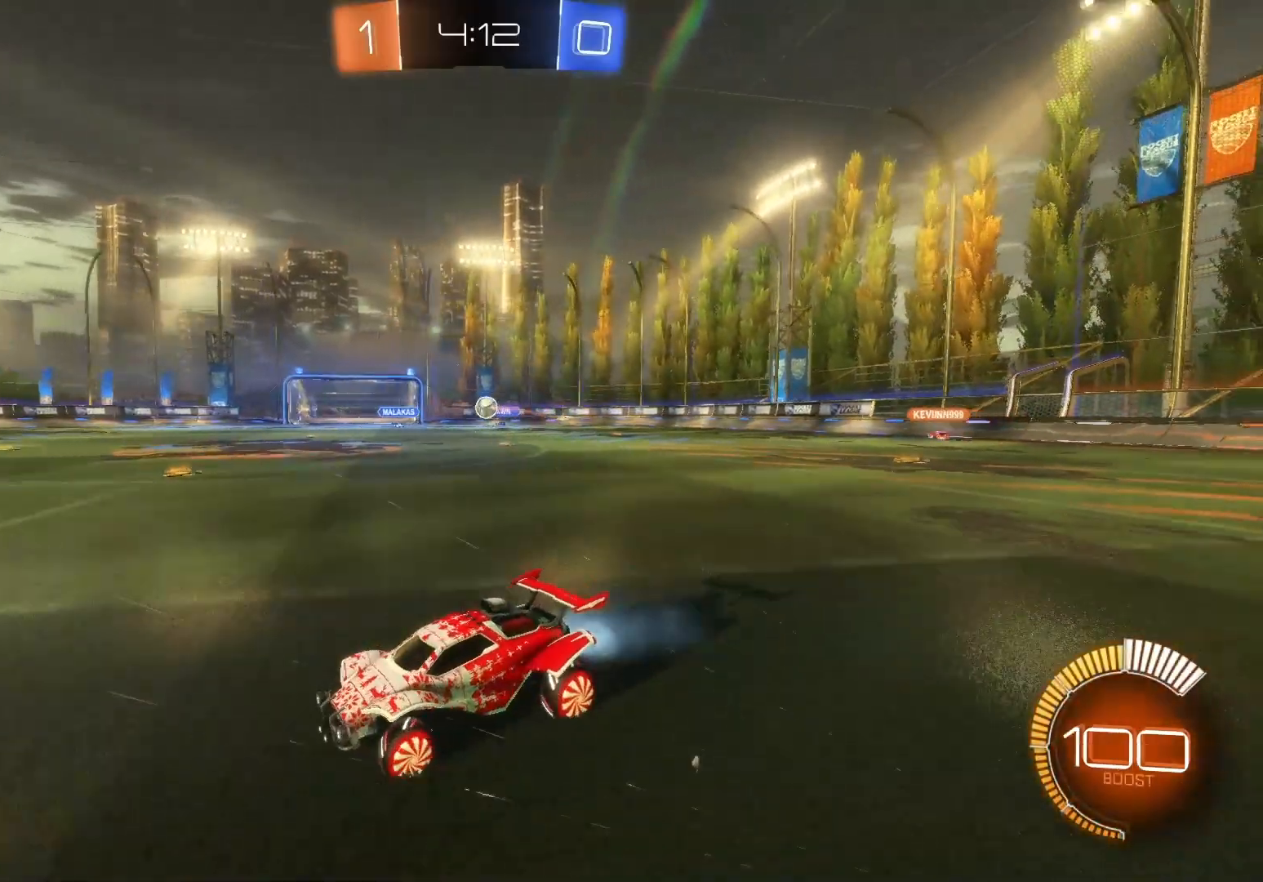
{"buttons": ["R2"], "left_stick": "right", "events": [[150, "X", "up"]]}
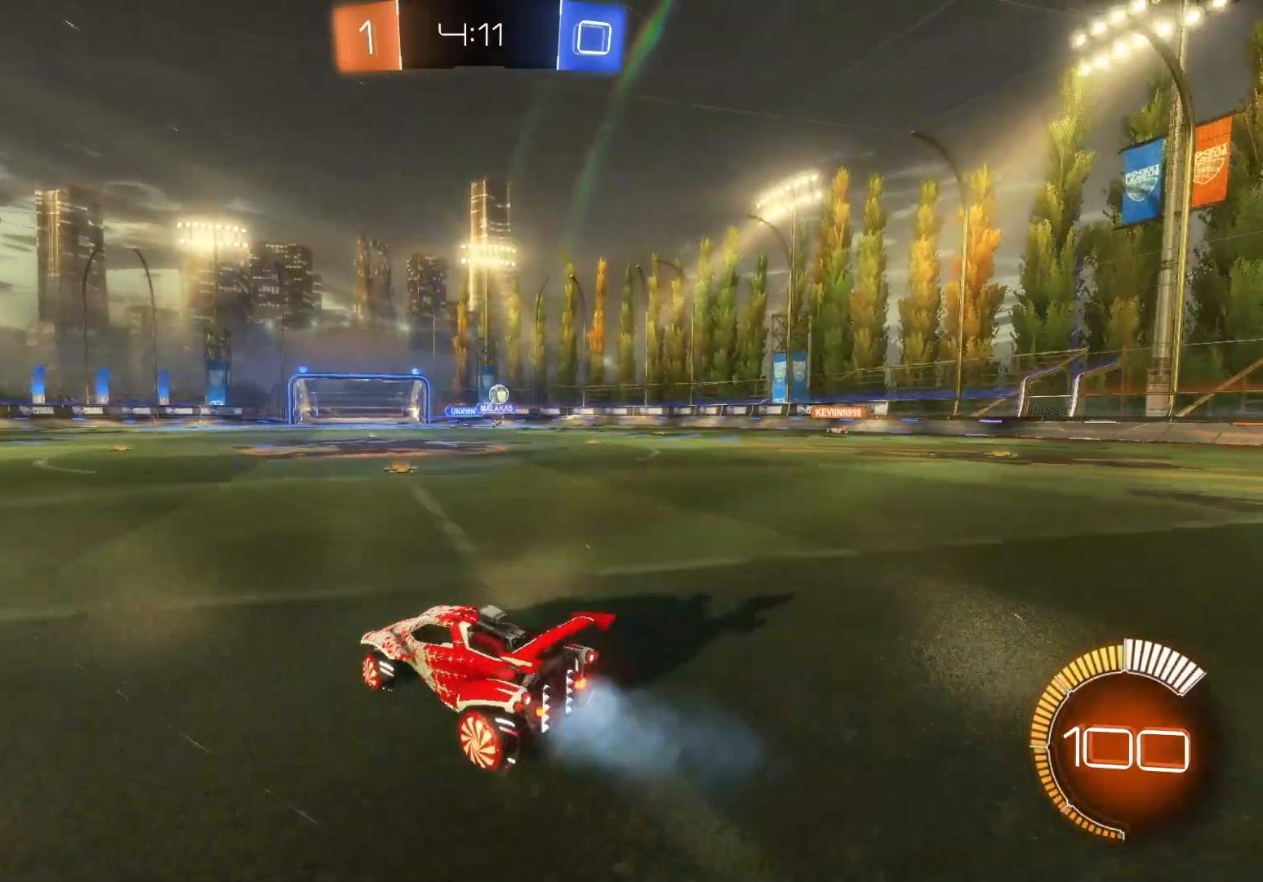
{"buttons": ["R2"], "left_stick": "right", "events": [[267, "X", "down"], [400, "X", "up"]]}
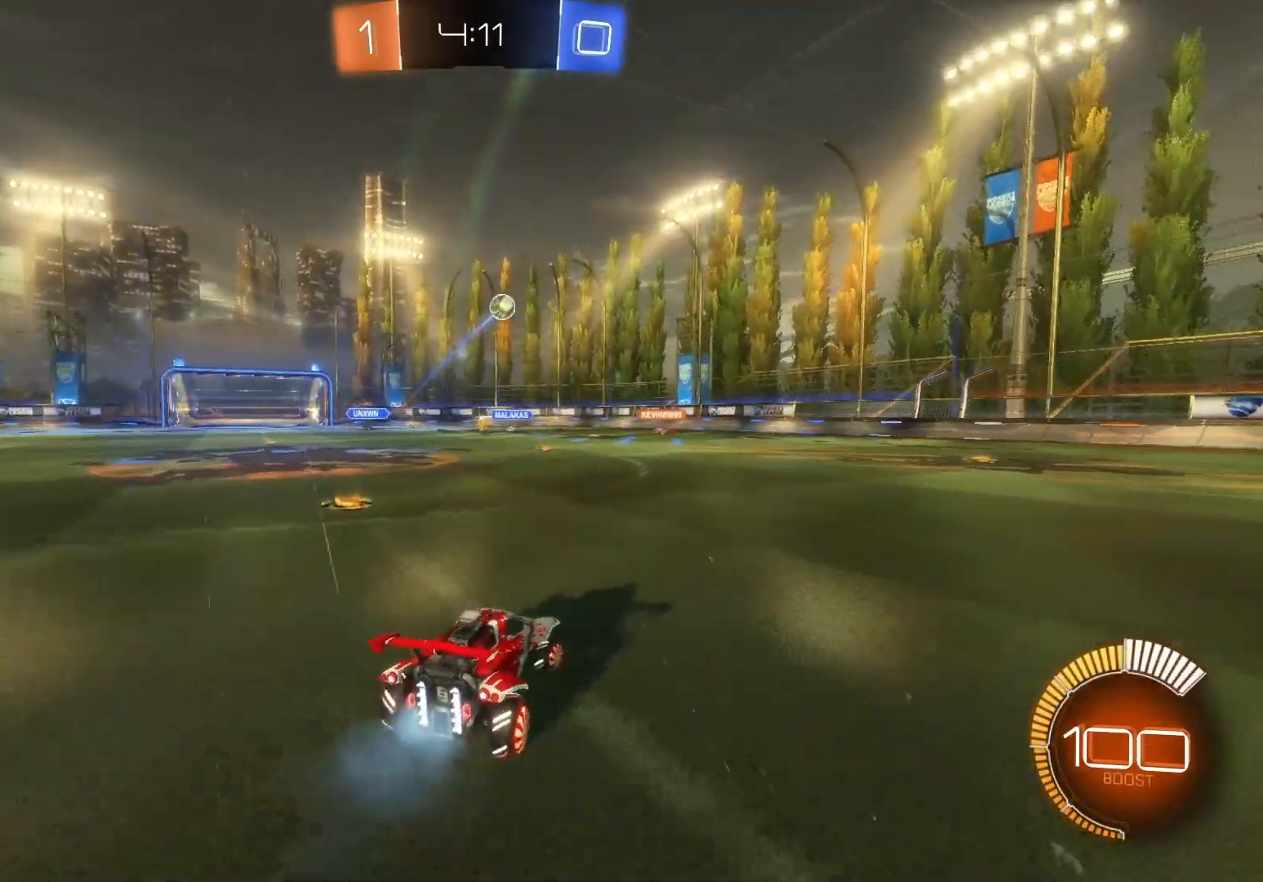
{"buttons": ["R2"], "left_stick": "right", "events": []}
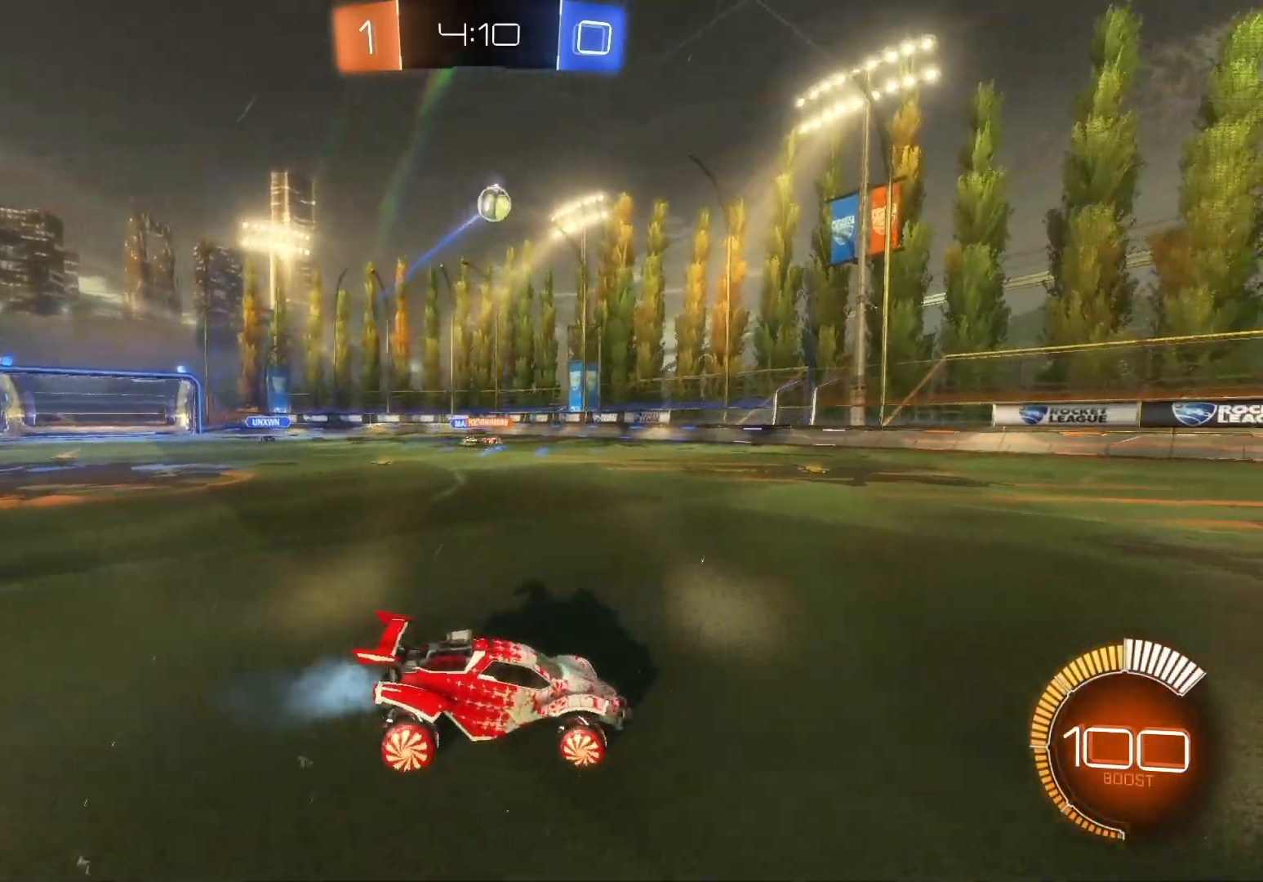
{"buttons": ["B", "R2"], "left_stick": "center", "events": [[200, "B", "down"], [283, "left_stick", "center"]]}
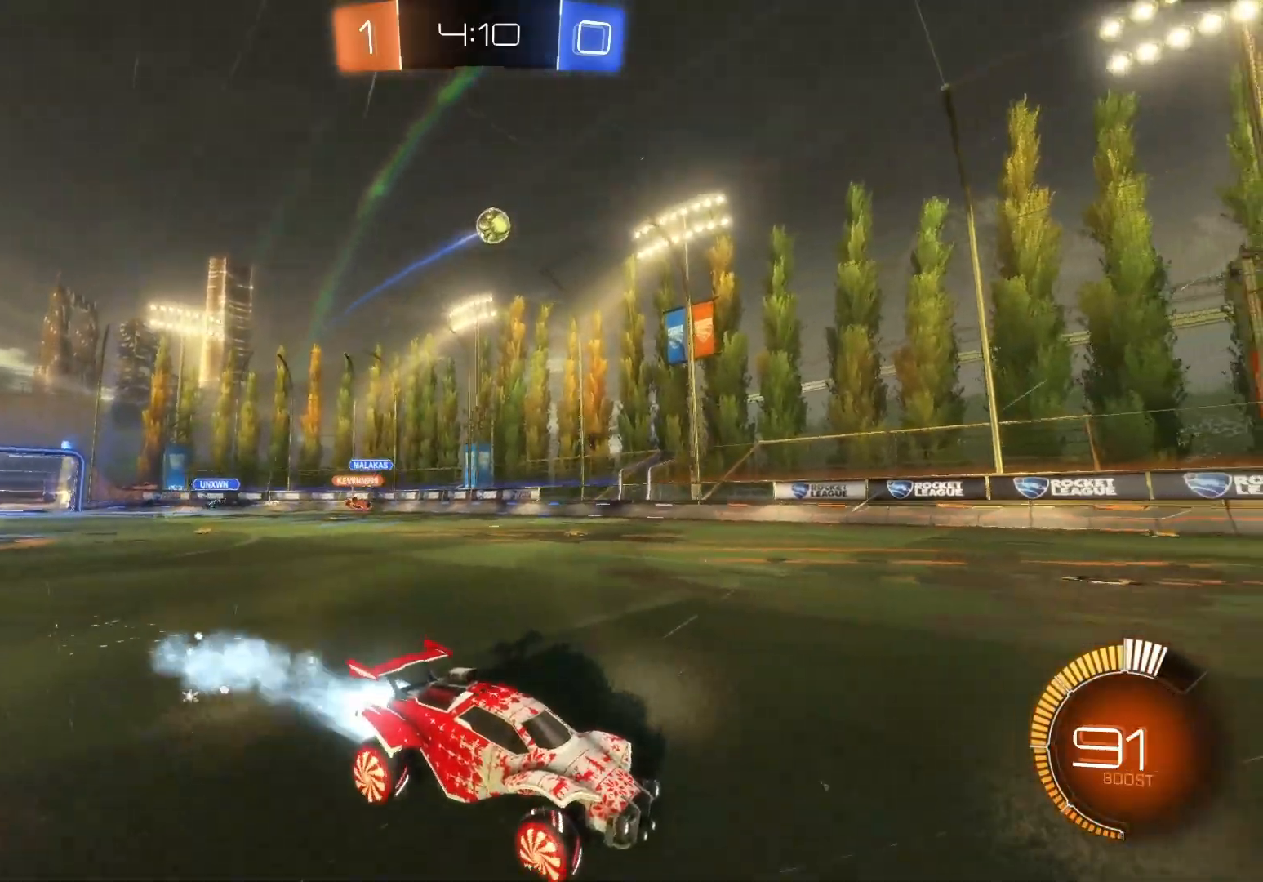
{"buttons": ["R2"], "left_stick": "center", "events": [[233, "left_stick", "right"], [367, "left_stick", "center"], [450, "B", "up"]]}
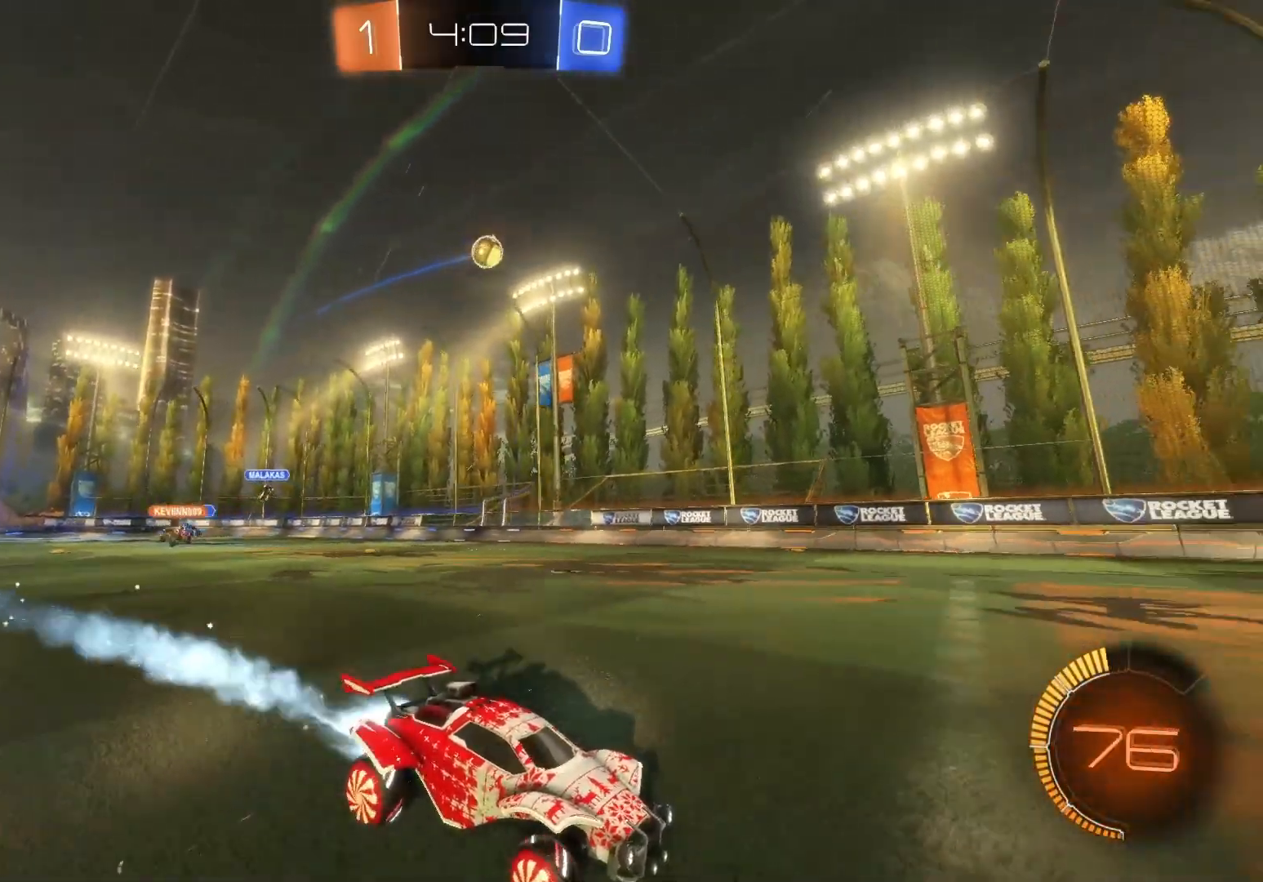
{"buttons": ["R2"], "left_stick": "left", "events": [[400, "left_stick", "left"]]}
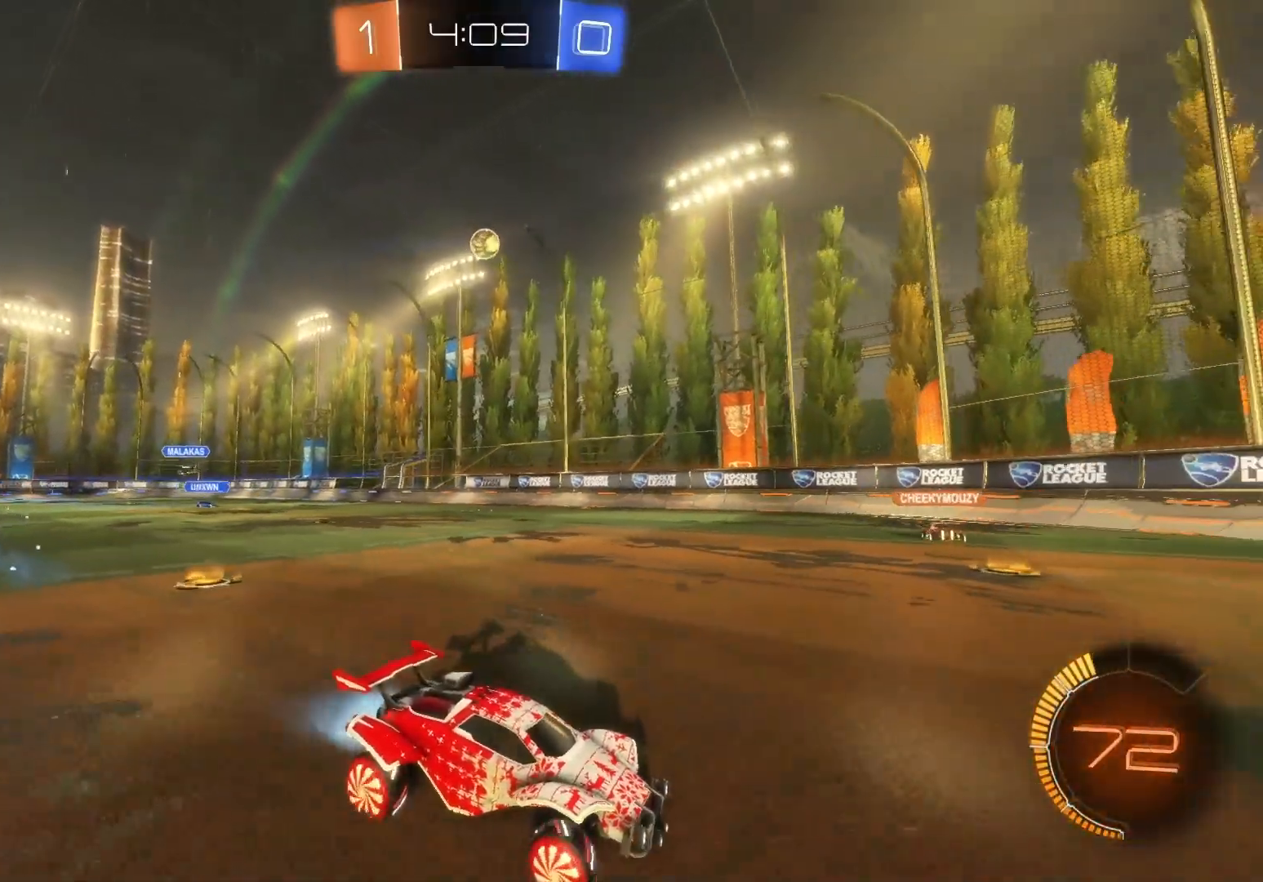
{"buttons": ["R2"], "left_stick": "left", "events": [[33, "X", "down"], [117, "left_stick", "center"], [183, "X", "up"], [333, "left_stick", "left"]]}